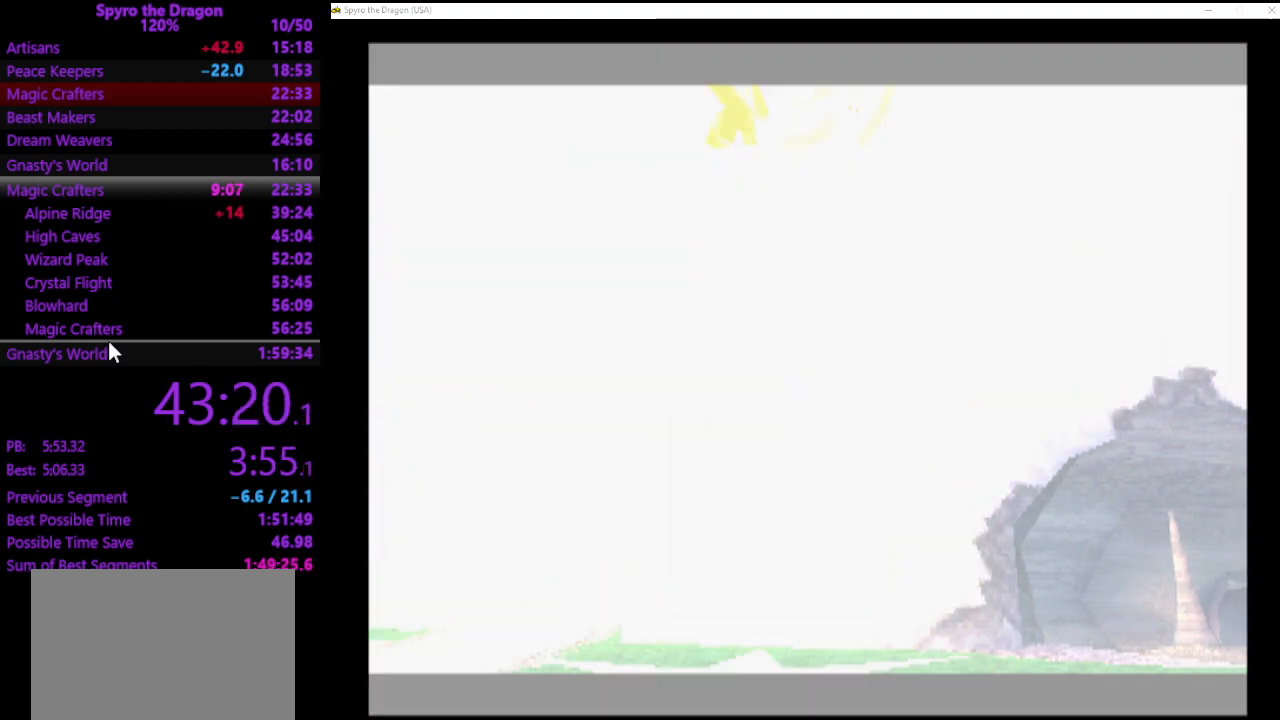
Gameplay with a controller (PlayStation layout); each line is a JSON object with the inputs held at the frame after it. "events" lists button and stick changes between this image and that frame as [ms after this image, input, new state], when the widget could be followed in between. Not read: CROSS right_stick.
{"buttons": [], "left_stick": "right", "events": [[333, "left_stick", "right"]]}
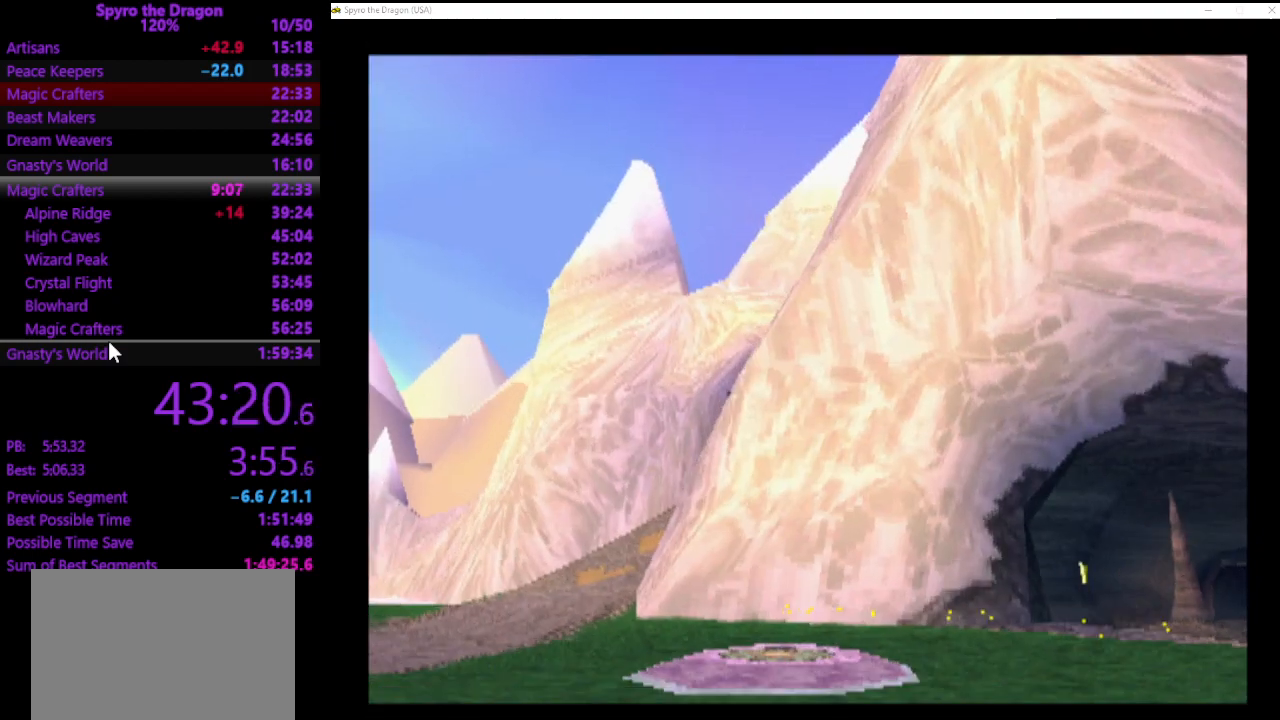
{"buttons": [], "left_stick": "right", "events": []}
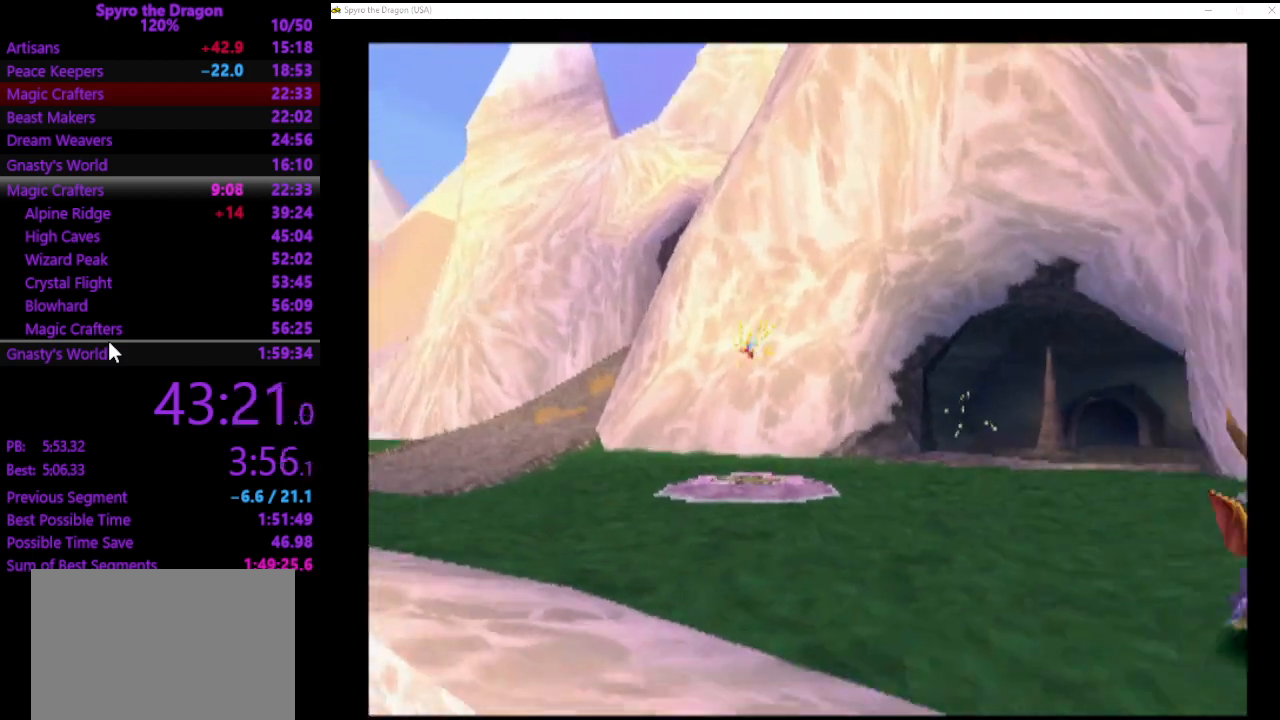
{"buttons": [], "left_stick": "center", "events": [[233, "left_stick", "center"]]}
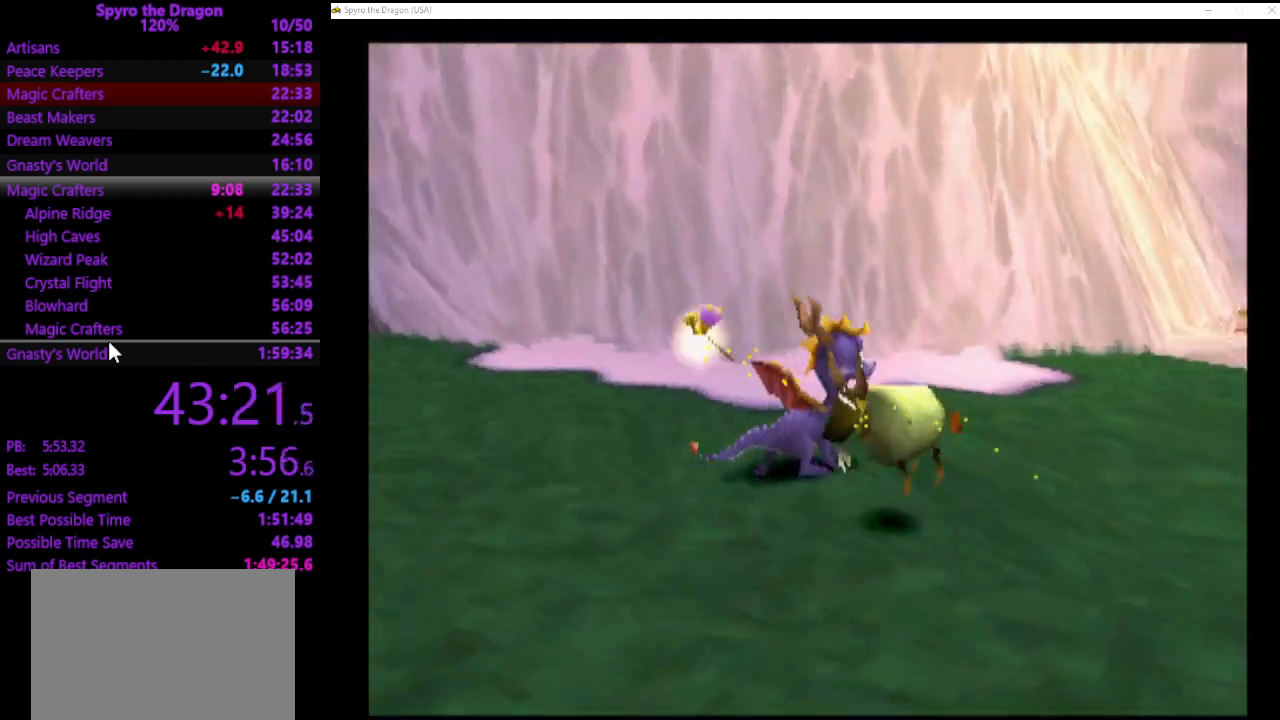
{"buttons": ["SQUARE"], "left_stick": "up", "events": [[33, "left_stick", "up-right"], [200, "SQUARE", "down"], [300, "left_stick", "up"]]}
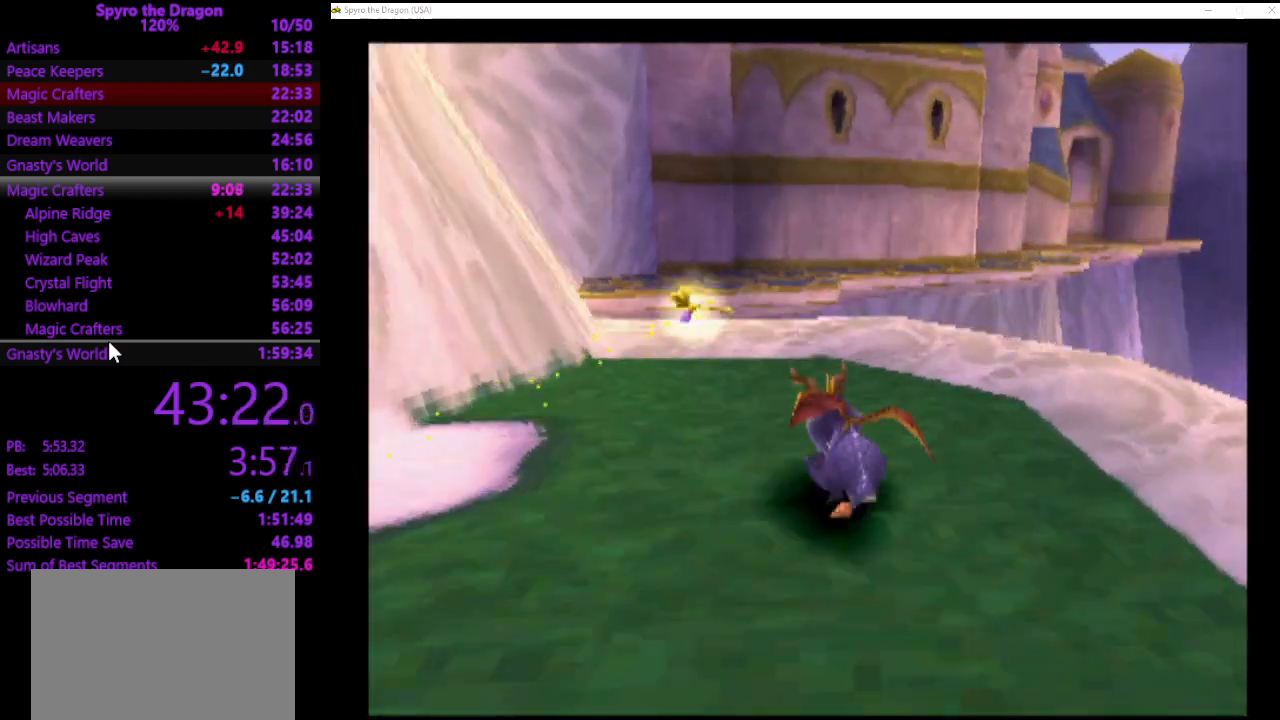
{"buttons": [], "left_stick": "up", "events": [[300, "SQUARE", "up"]]}
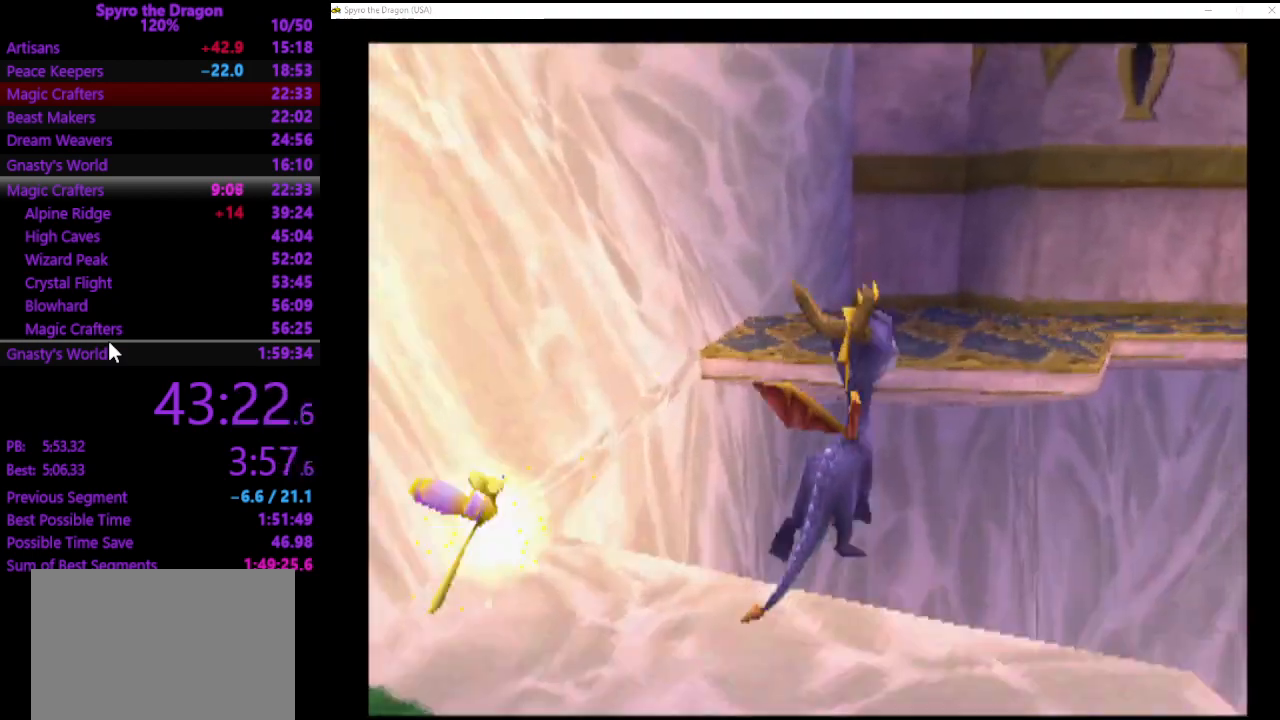
{"buttons": ["SQUARE"], "left_stick": "up-right", "events": [[267, "SQUARE", "down"], [333, "left_stick", "up-right"]]}
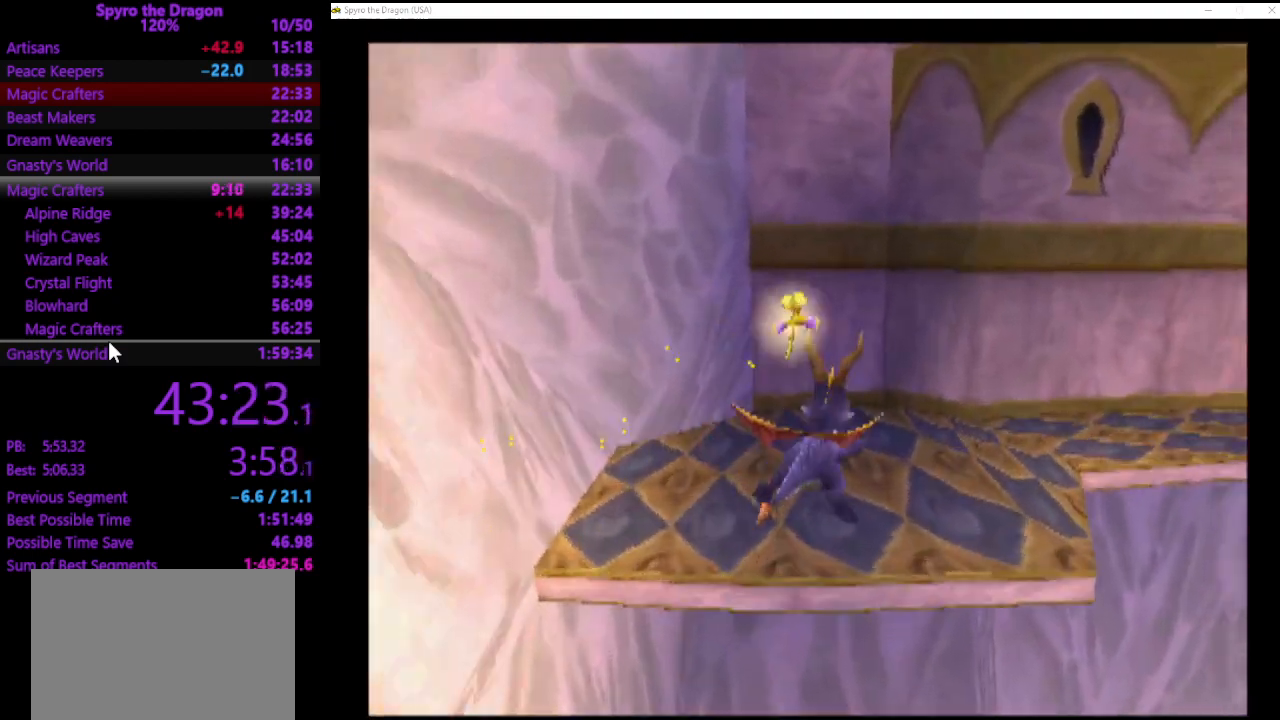
{"buttons": ["SQUARE"], "left_stick": "up-right", "events": [[100, "left_stick", "up"], [200, "left_stick", "up-right"]]}
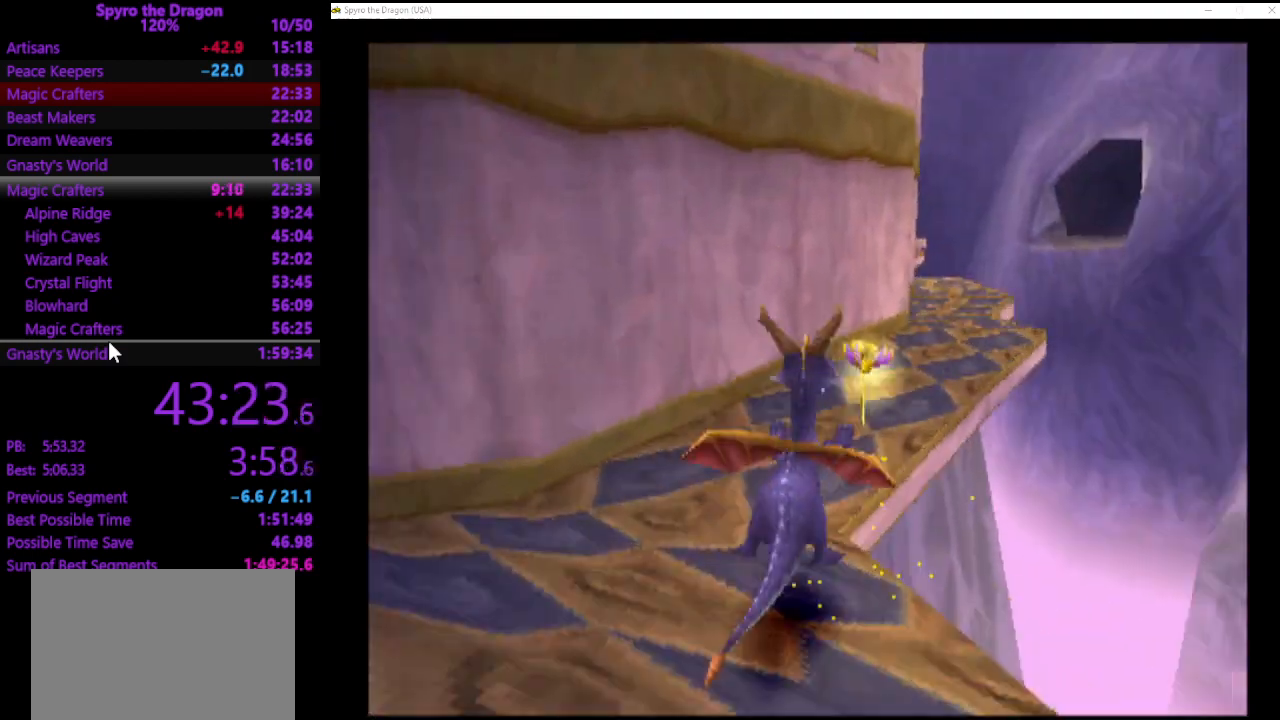
{"buttons": ["SQUARE"], "left_stick": "up", "events": [[33, "left_stick", "up"]]}
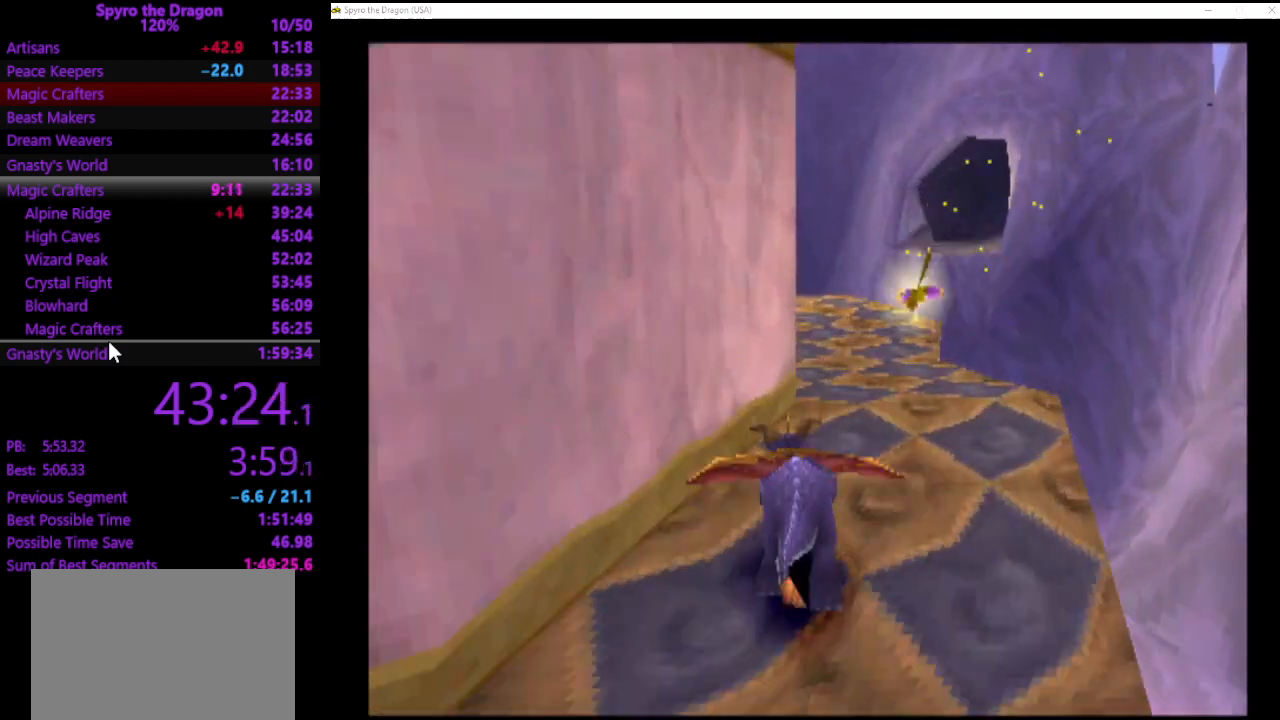
{"buttons": ["SQUARE"], "left_stick": "up", "events": [[67, "left_stick", "up-left"], [300, "left_stick", "up"]]}
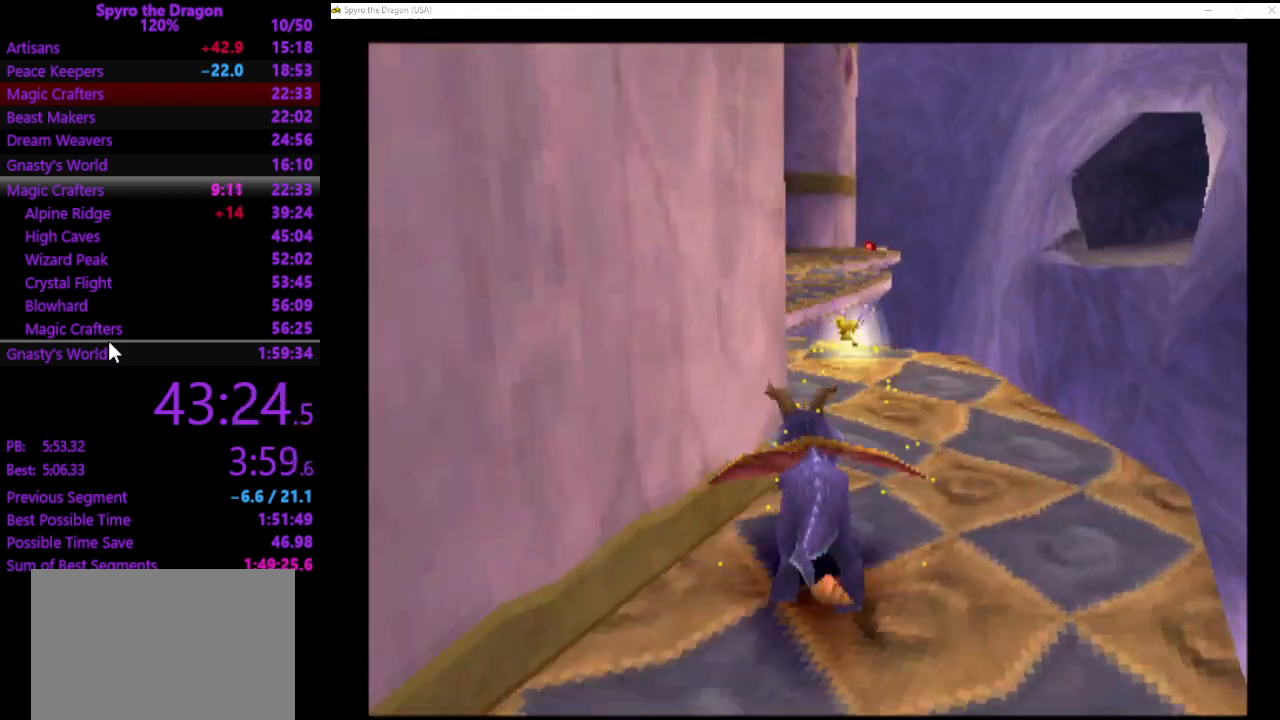
{"buttons": ["SQUARE"], "left_stick": "up", "events": [[200, "left_stick", "up-left"], [467, "left_stick", "up"]]}
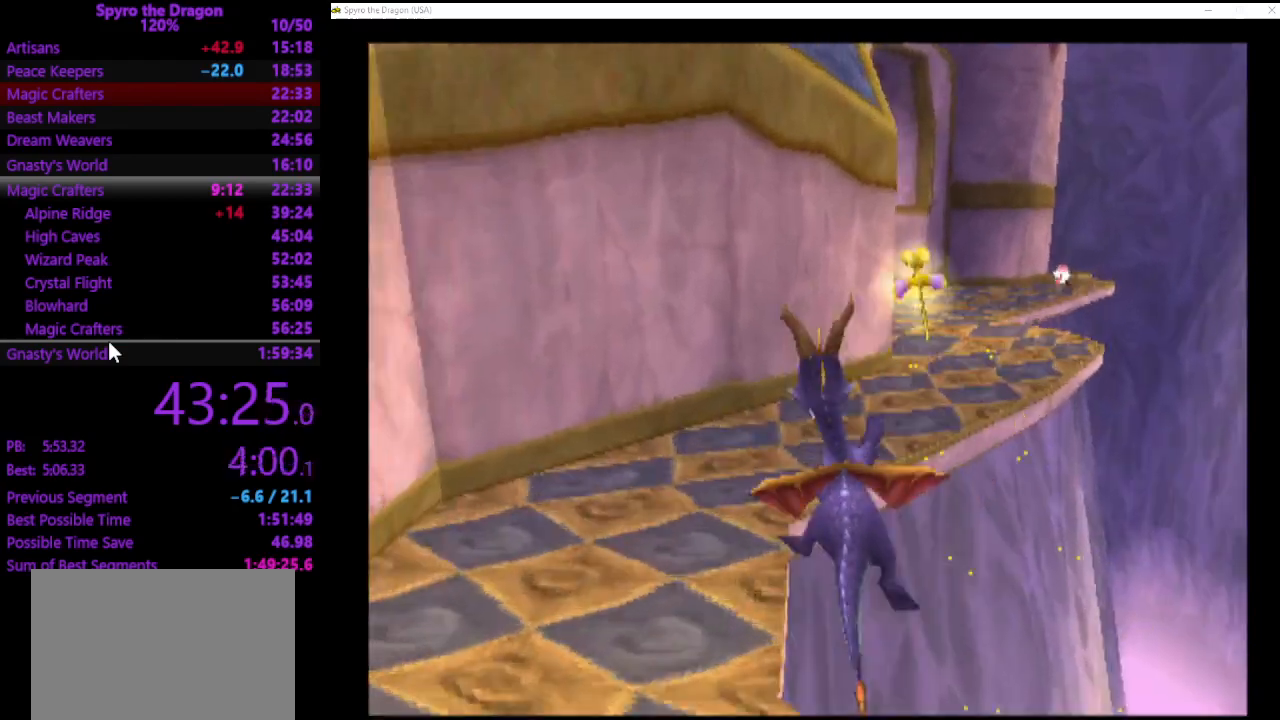
{"buttons": ["SQUARE"], "left_stick": "up", "events": [[67, "SQUARE", "up"], [67, "left_stick", "up-right"], [267, "left_stick", "up"], [500, "SQUARE", "down"]]}
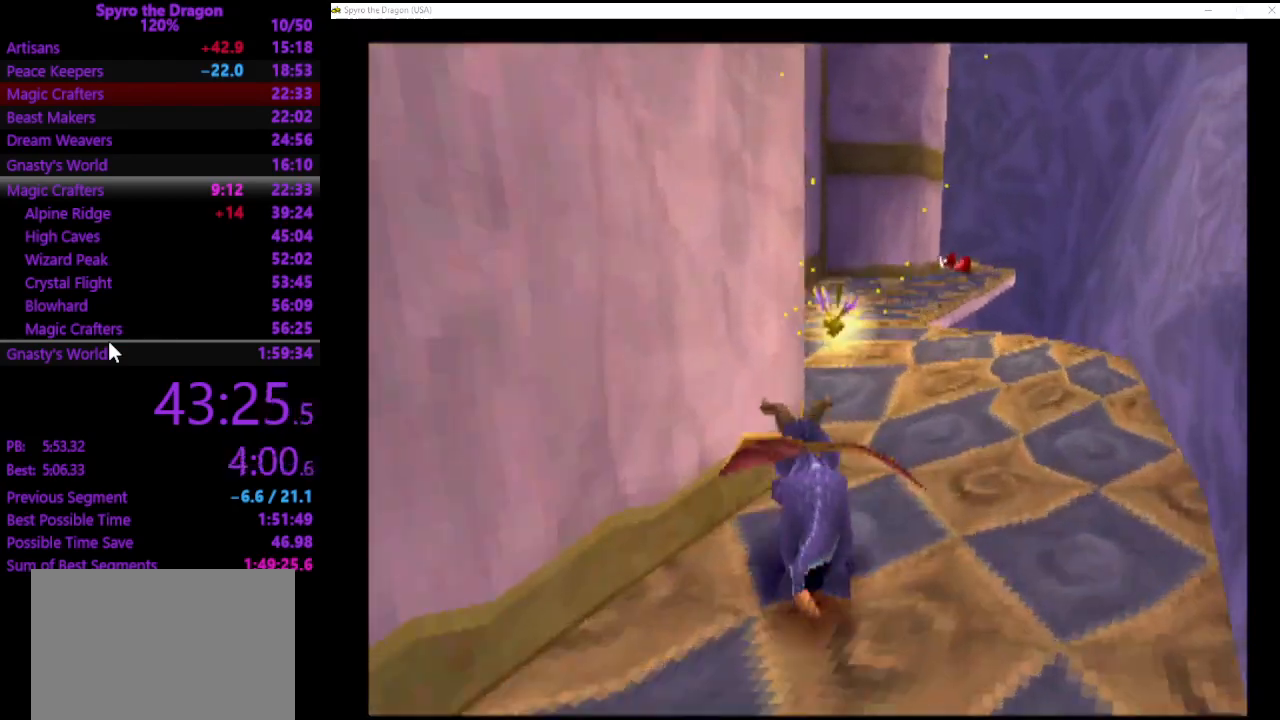
{"buttons": ["SQUARE"], "left_stick": "up-right", "events": [[500, "left_stick", "up-right"]]}
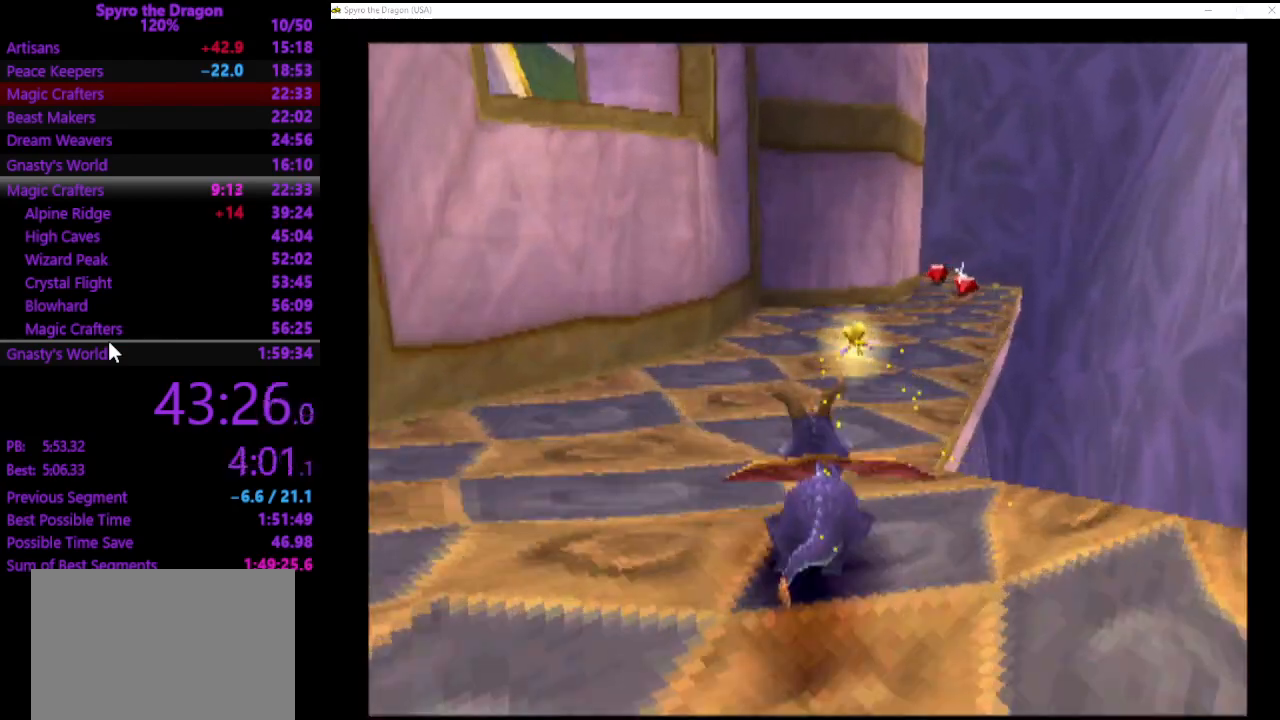
{"buttons": ["SQUARE"], "left_stick": "up", "events": [[267, "left_stick", "up"]]}
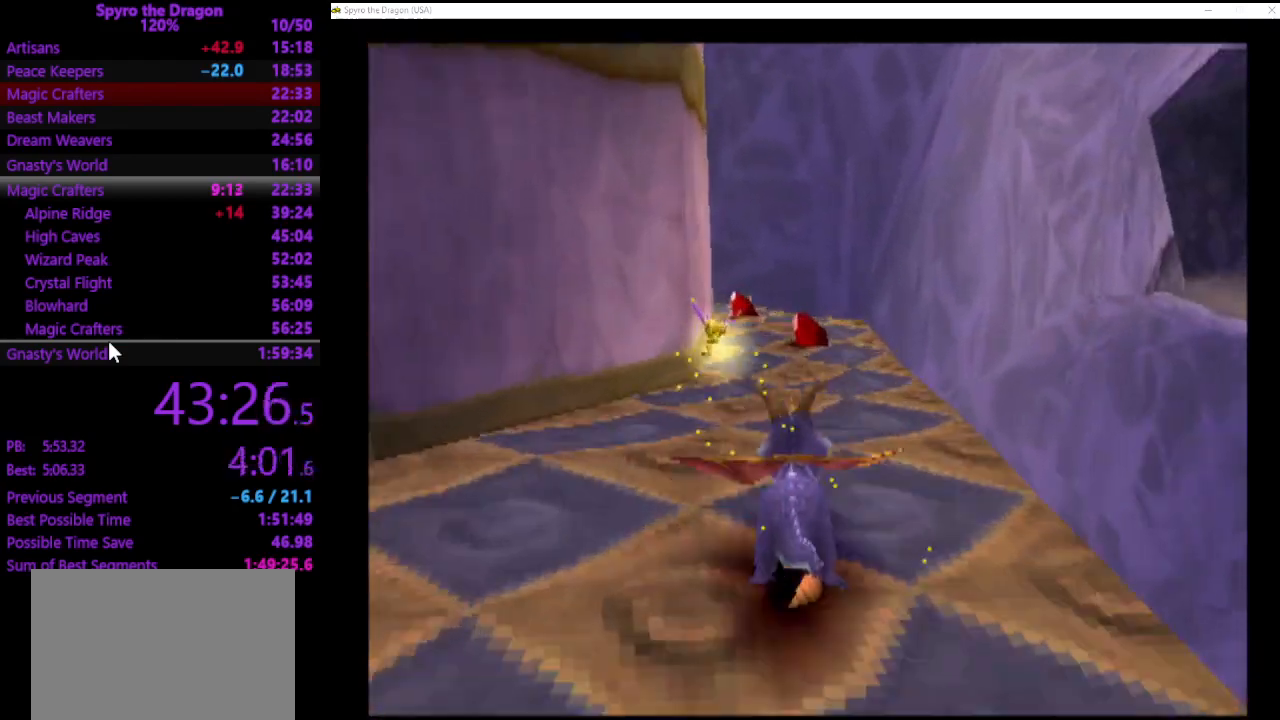
{"buttons": [], "left_stick": "up-right", "events": [[67, "left_stick", "up-left"], [267, "left_stick", "up"], [367, "left_stick", "up-right"], [500, "SQUARE", "up"]]}
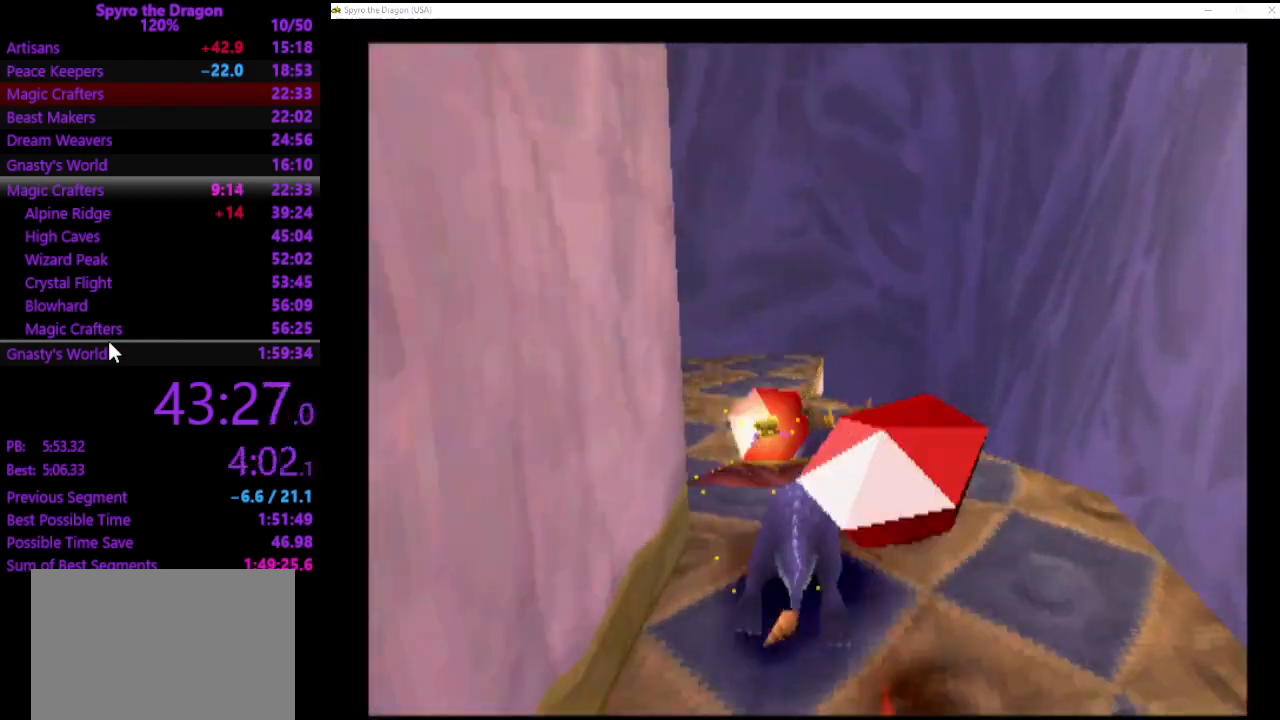
{"buttons": [], "left_stick": "up-right", "events": []}
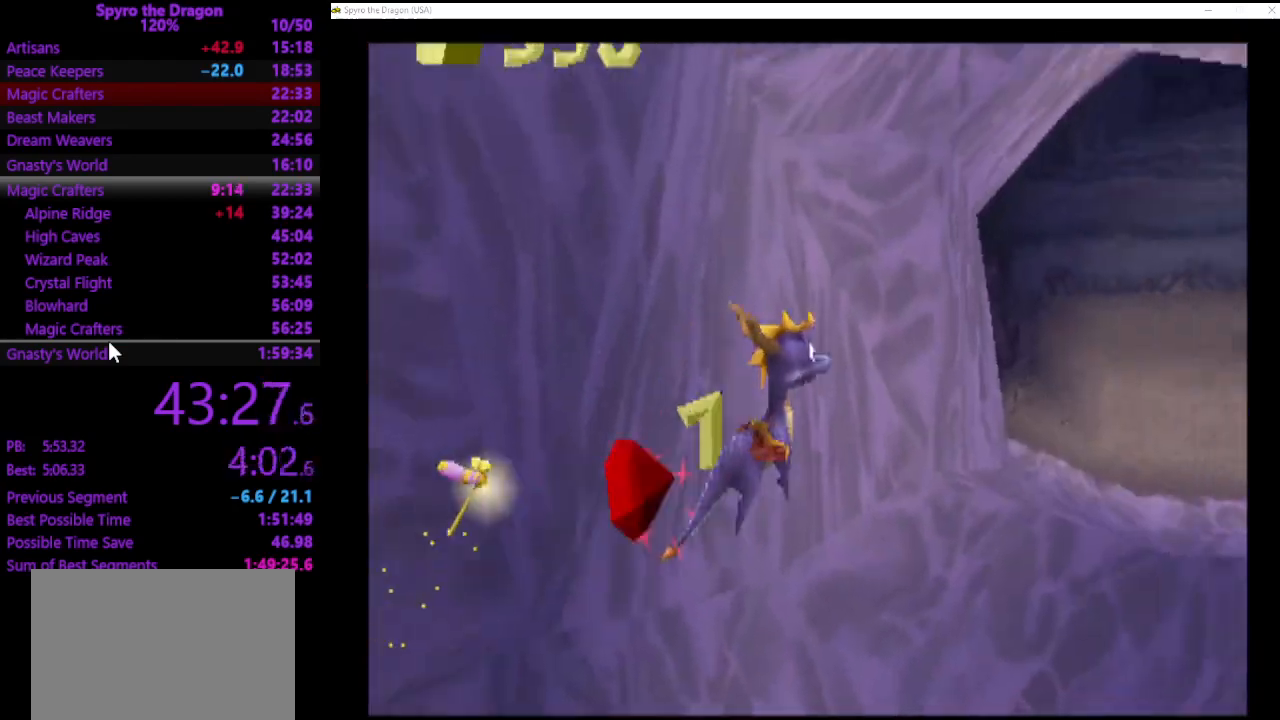
{"buttons": [], "left_stick": "up-right", "events": []}
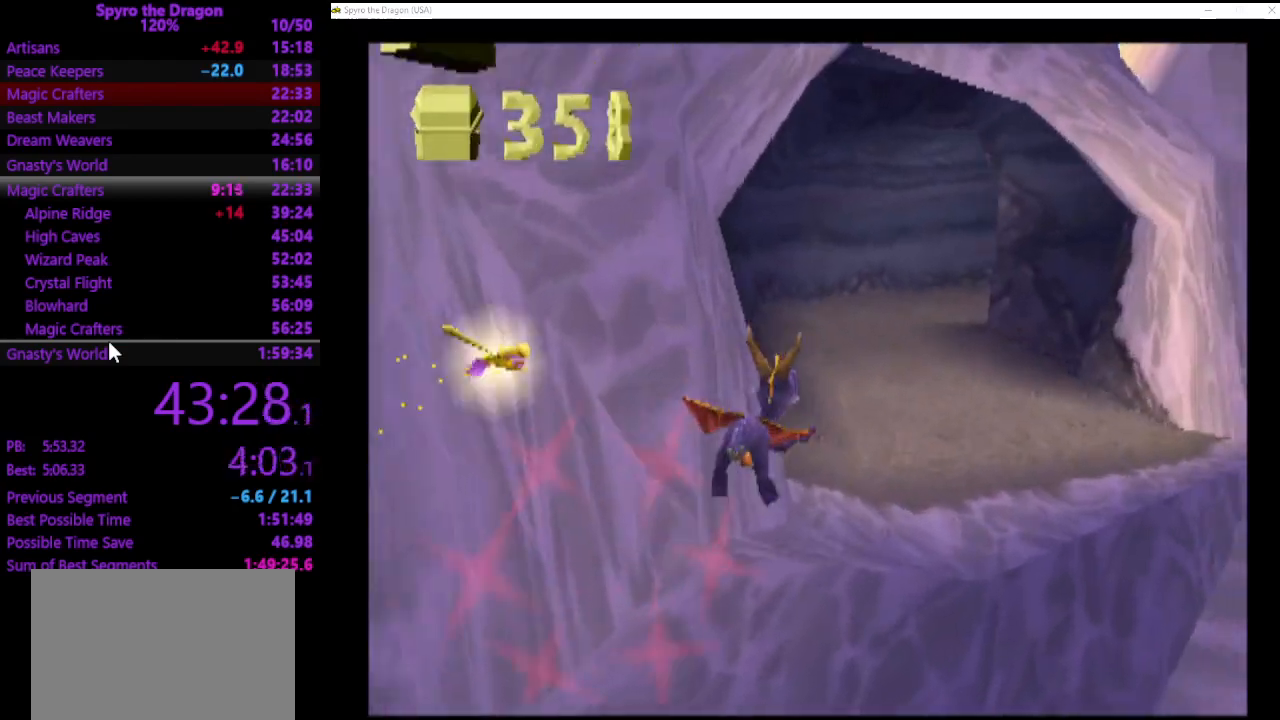
{"buttons": ["SQUARE"], "left_stick": "center", "events": [[133, "SQUARE", "down"], [167, "left_stick", "up"], [400, "left_stick", "center"]]}
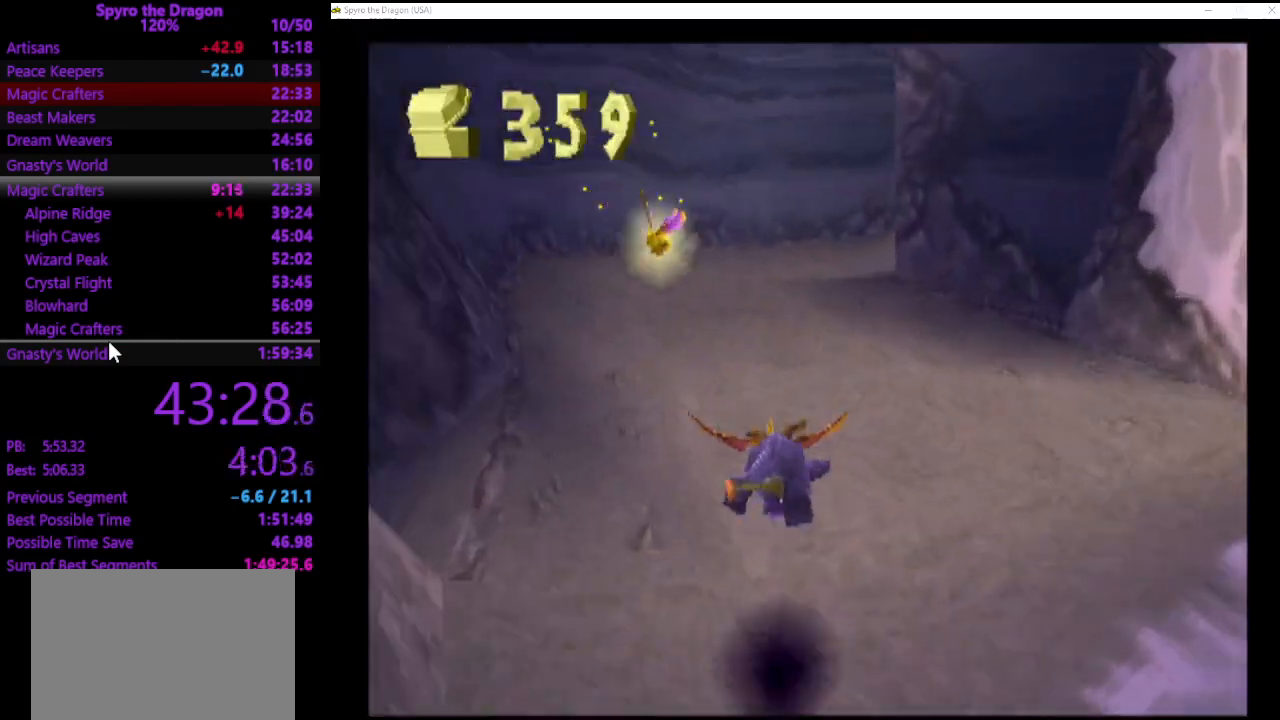
{"buttons": ["SQUARE"], "left_stick": "up", "events": [[67, "left_stick", "up"]]}
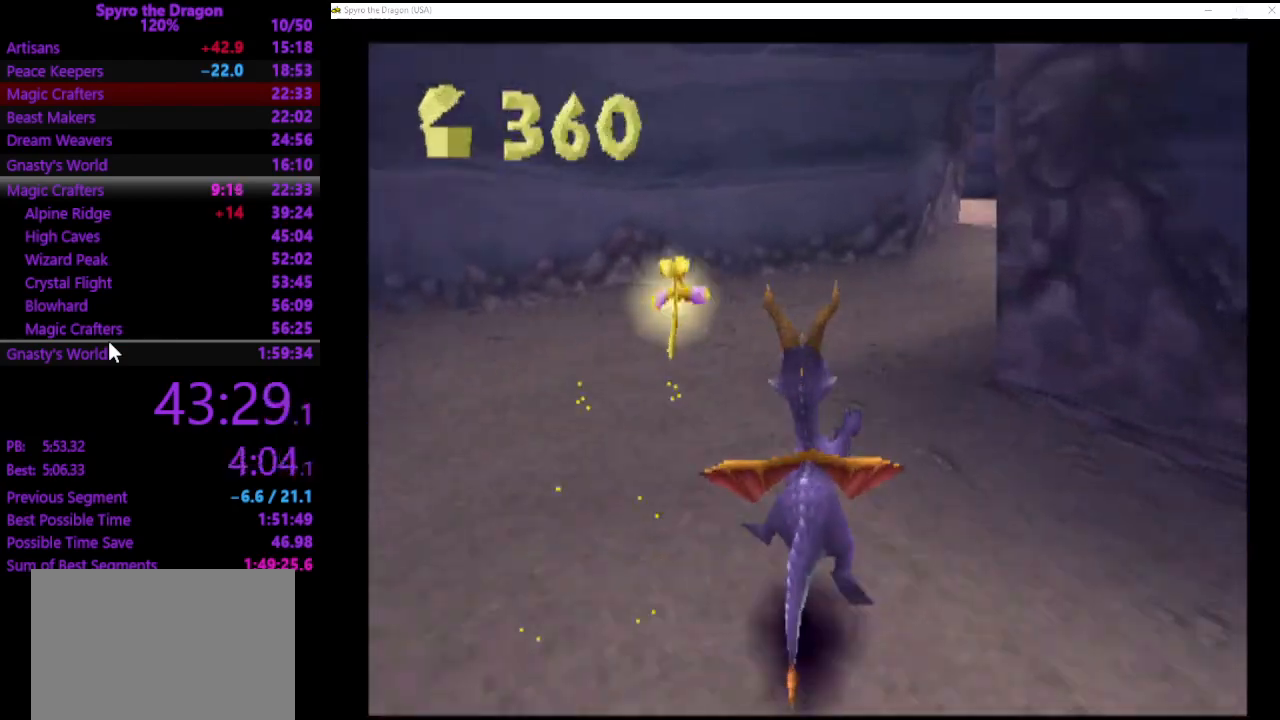
{"buttons": ["SQUARE"], "left_stick": "up", "events": [[67, "left_stick", "up-right"], [300, "left_stick", "up"]]}